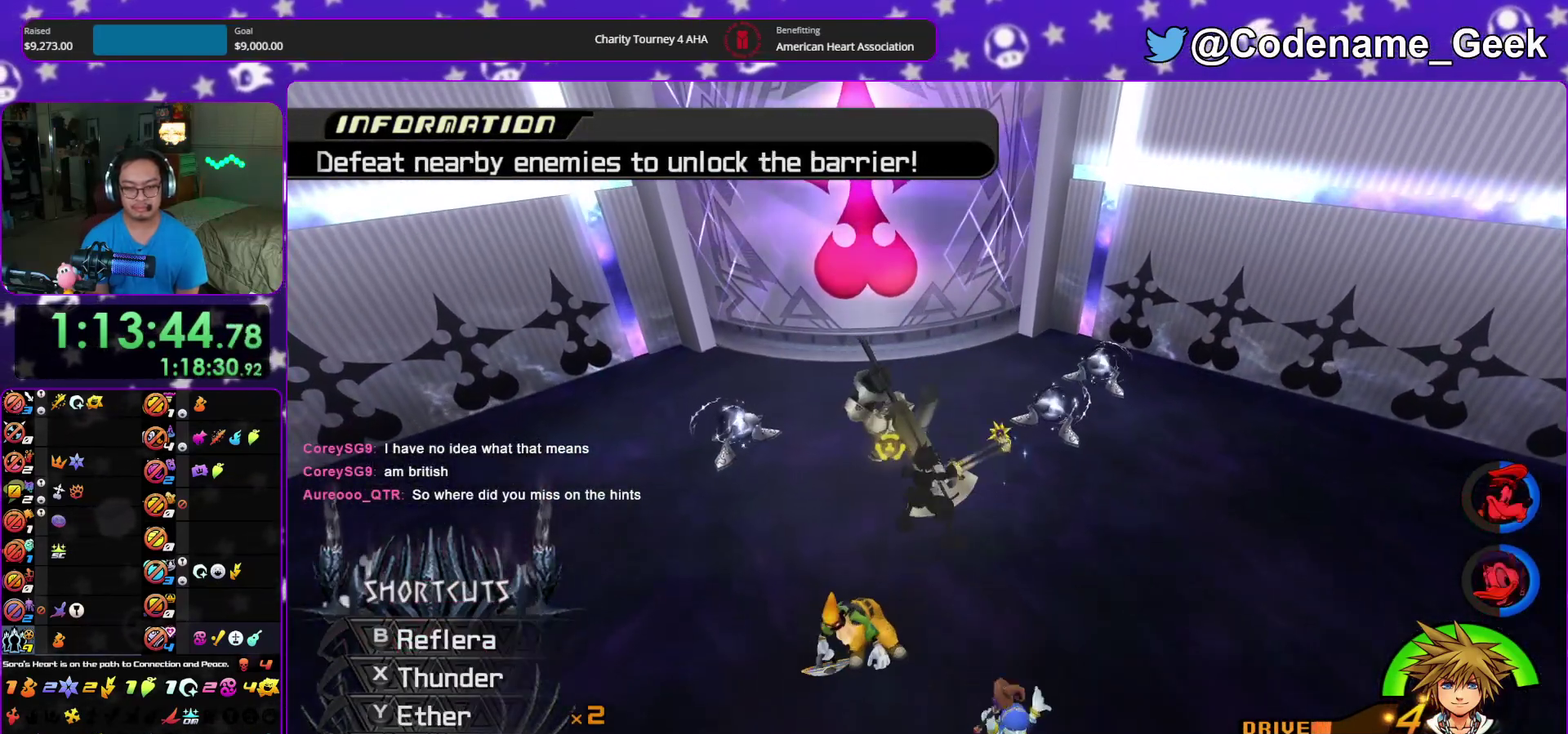
Gameplay with a controller (Nintendo layout); each line is a JSON object with the inputs held at the frame after it (dt_ms = milliseconds from this image to that frame). "events" lists button and stick changes between this image and that frame as [ms after this image, input, new state], when the widget could be followed in between. This overlay highlights the sticks when they move; stick clicks (L3 R3) are not distinguishable. Not read: HOME L3 R3 START.
{"dt_ms": 400, "buttons": [], "left_stick": "up", "right_stick": "down", "events": [[67, "A", "down"], [167, "A", "up"], [267, "A", "down"], [400, "A", "up"]]}
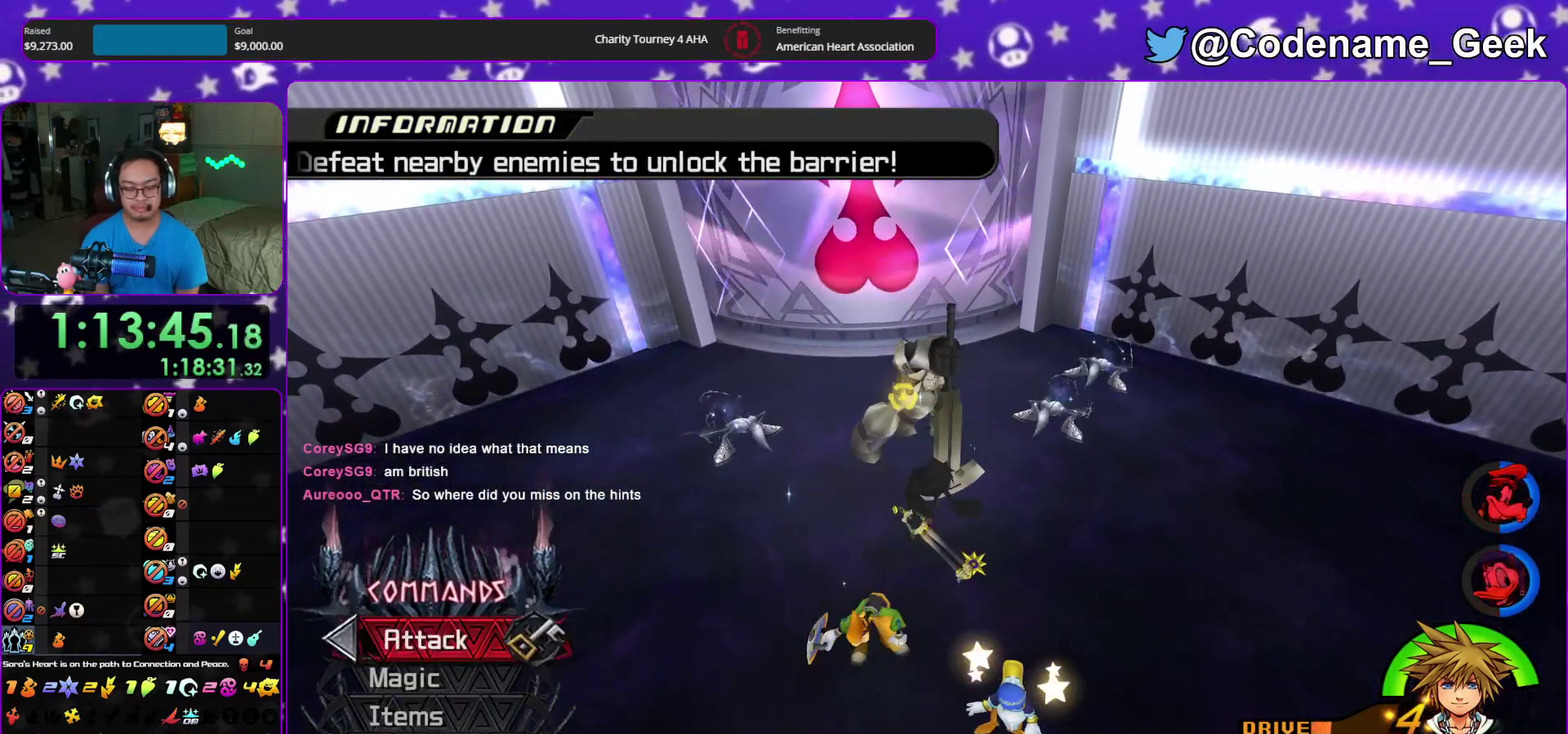
{"dt_ms": 600, "buttons": ["Y"], "left_stick": "up", "right_stick": "center", "events": [[117, "Y", "down"], [217, "Y", "up"], [317, "Y", "down"], [317, "right_stick", "center"], [417, "Y", "up"], [450, "right_stick", "down"], [500, "Y", "down"], [517, "right_stick", "center"]]}
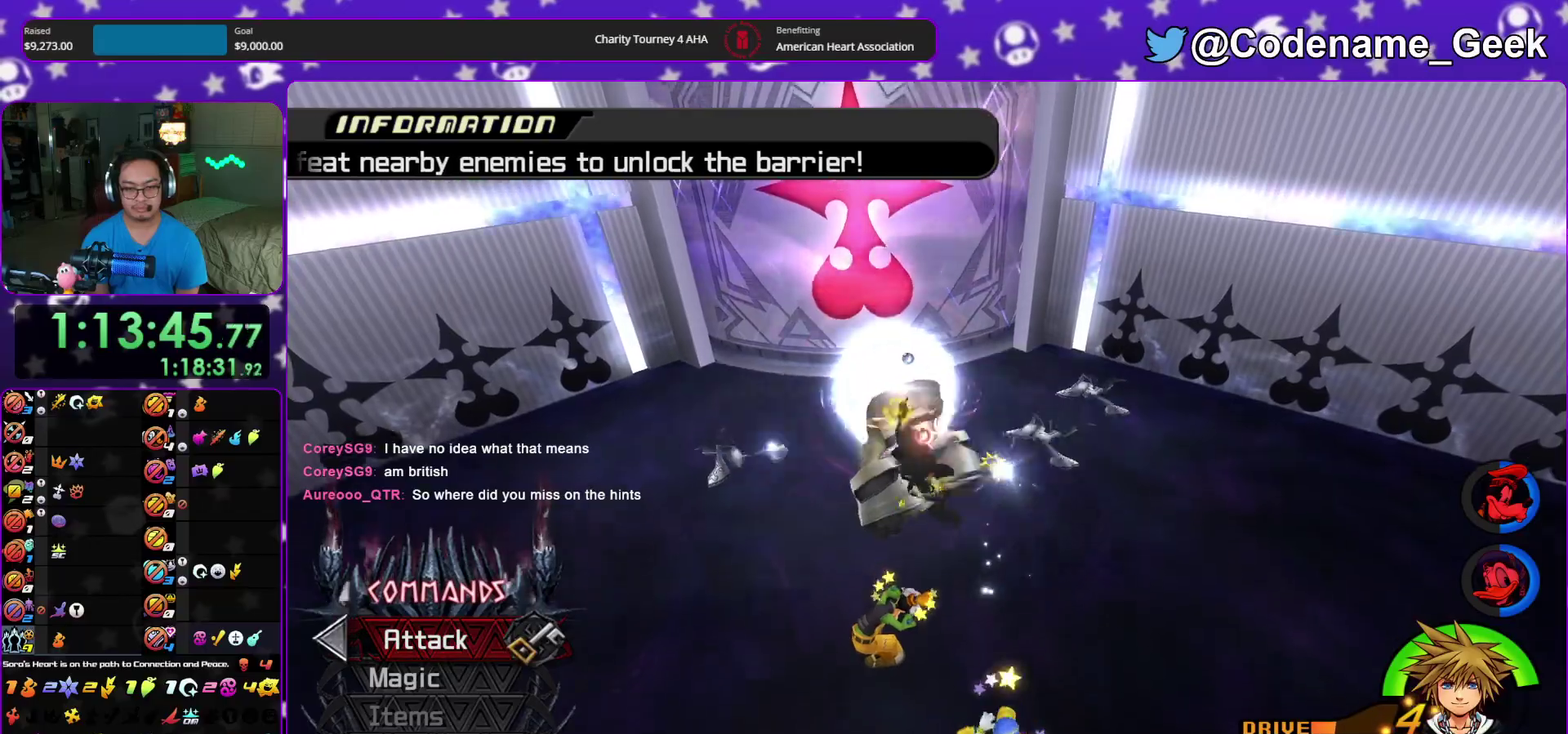
{"dt_ms": 300, "buttons": ["Y"], "left_stick": "up", "right_stick": "down", "events": [[17, "Y", "up"], [100, "Y", "down"], [183, "right_stick", "down"], [217, "Y", "up"], [300, "Y", "down"]]}
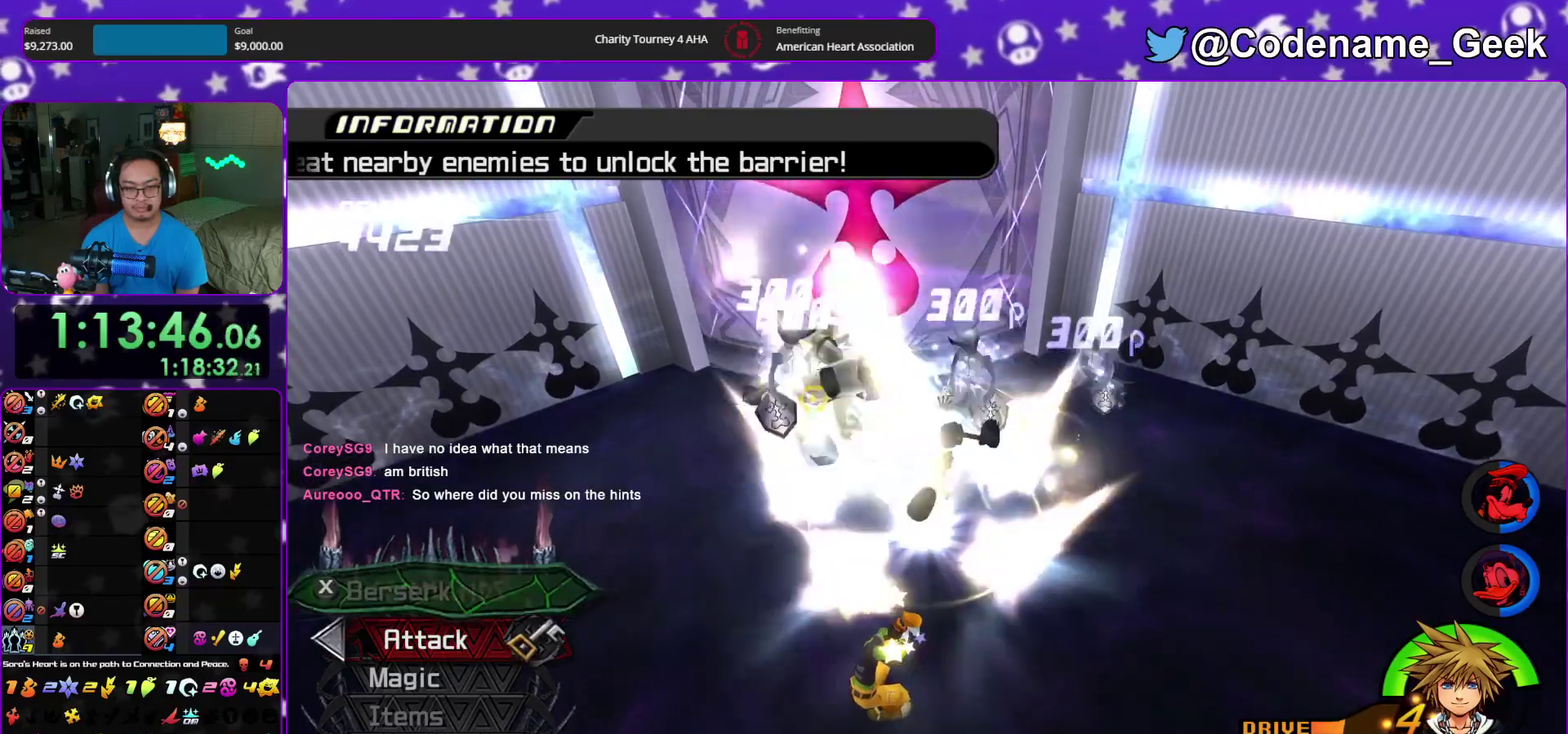
{"dt_ms": 900, "buttons": [], "left_stick": "up-right", "right_stick": "center", "events": [[17, "right_stick", "center"], [50, "left_stick", "right"], [67, "right_stick", "down"], [100, "Y", "up"], [100, "left_stick", "down-right"], [200, "Y", "down"], [200, "right_stick", "center"], [267, "right_stick", "down"], [317, "Y", "up"], [367, "right_stick", "center"], [467, "right_stick", "down-right"], [533, "left_stick", "right"], [600, "right_stick", "center"], [667, "right_stick", "down-right"], [683, "left_stick", "up-right"], [717, "right_stick", "right"], [783, "right_stick", "center"]]}
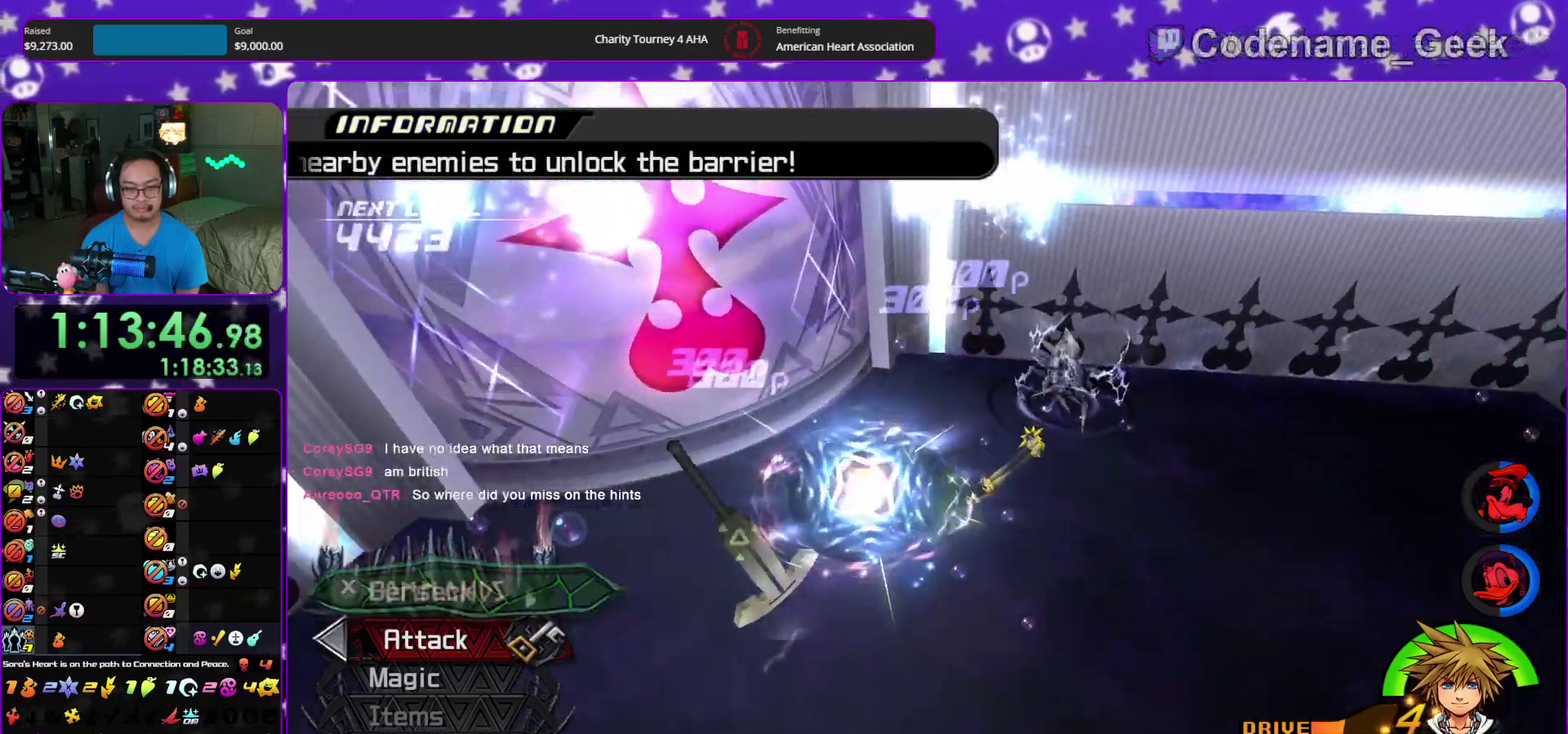
{"dt_ms": 300, "buttons": [], "left_stick": "up-right", "right_stick": "center", "events": [[50, "right_stick", "down-right"], [200, "right_stick", "center"]]}
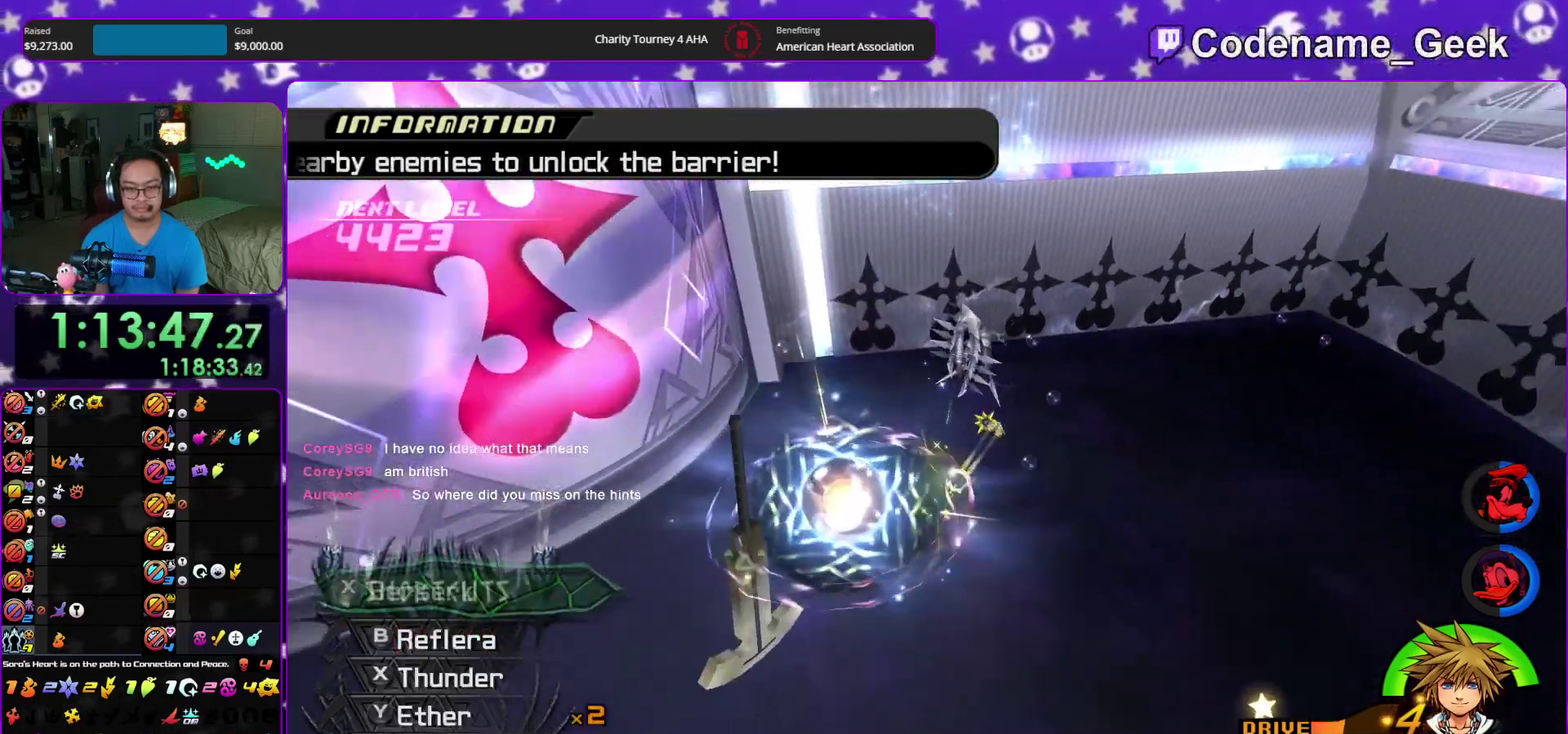
{"dt_ms": 600, "buttons": ["A"], "left_stick": "up", "right_stick": "center", "events": [[117, "left_stick", "up"], [217, "B", "down"], [450, "SELECT", "down"], [467, "B", "up"], [533, "SELECT", "up"], [583, "A", "down"]]}
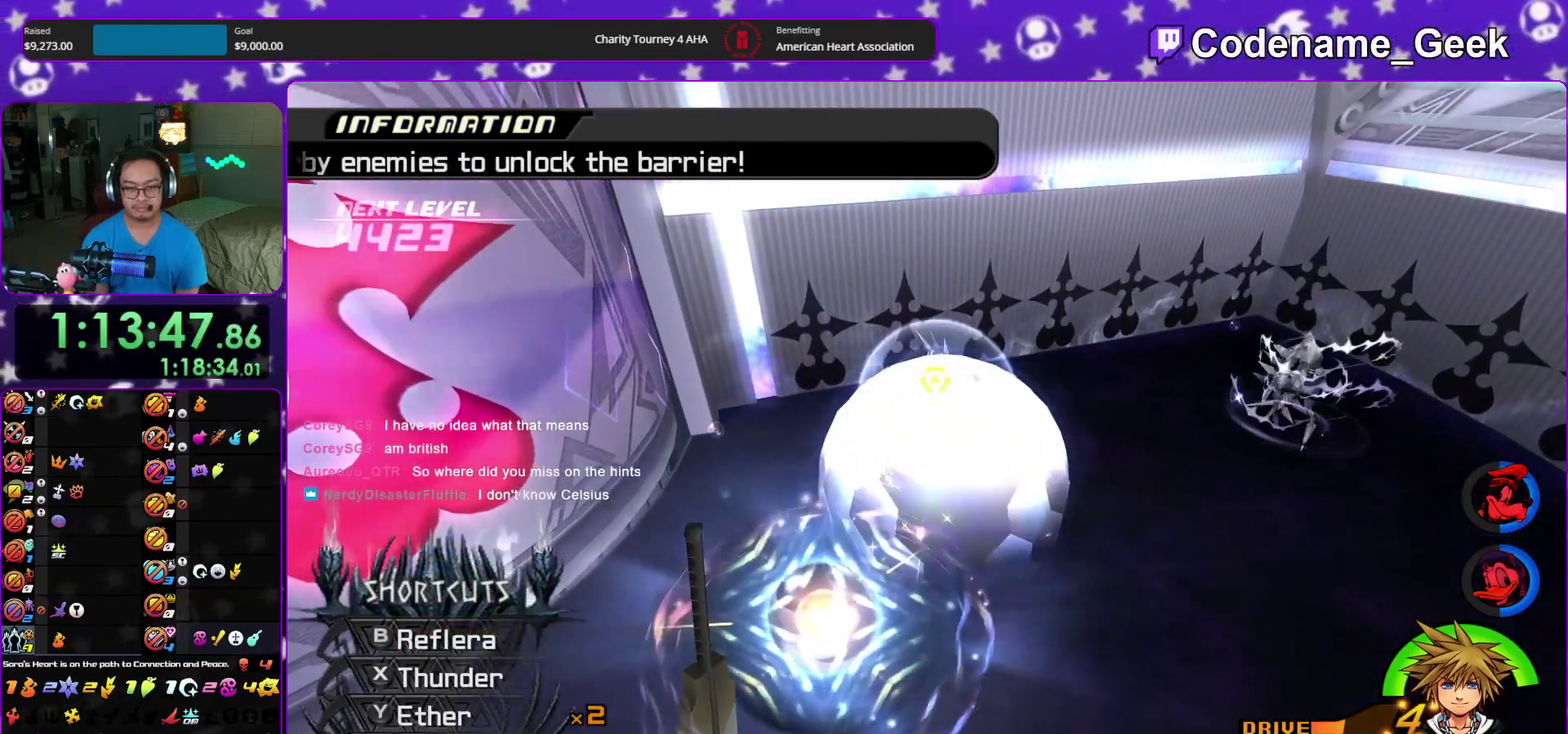
{"dt_ms": 400, "buttons": ["A"], "left_stick": "up", "right_stick": "center", "events": [[83, "A", "up"], [167, "A", "down"], [250, "A", "up"], [333, "A", "down"]]}
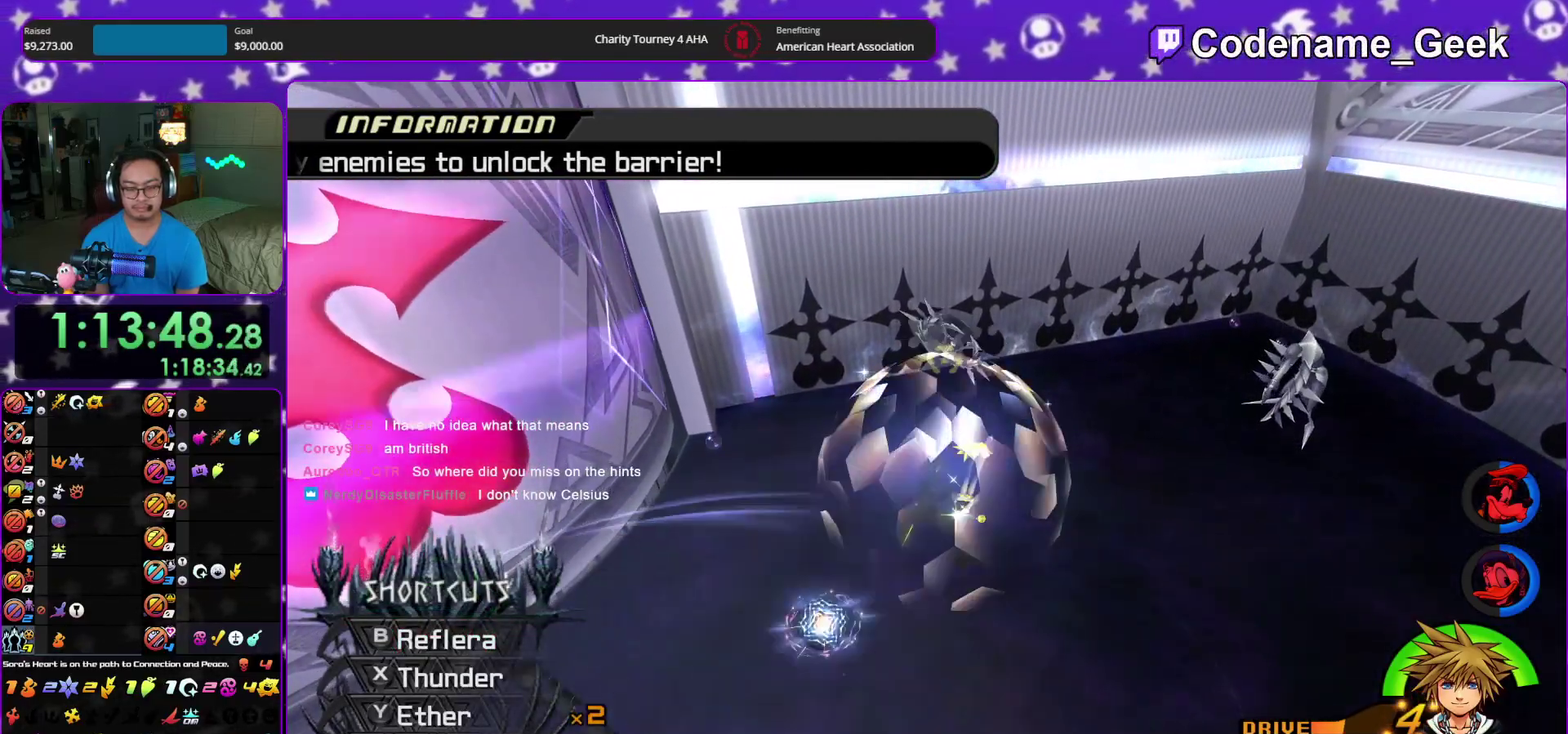
{"dt_ms": 500, "buttons": [], "left_stick": "up", "right_stick": "down", "events": [[50, "A", "up"], [117, "A", "down"], [250, "A", "up"], [400, "right_stick", "down"]]}
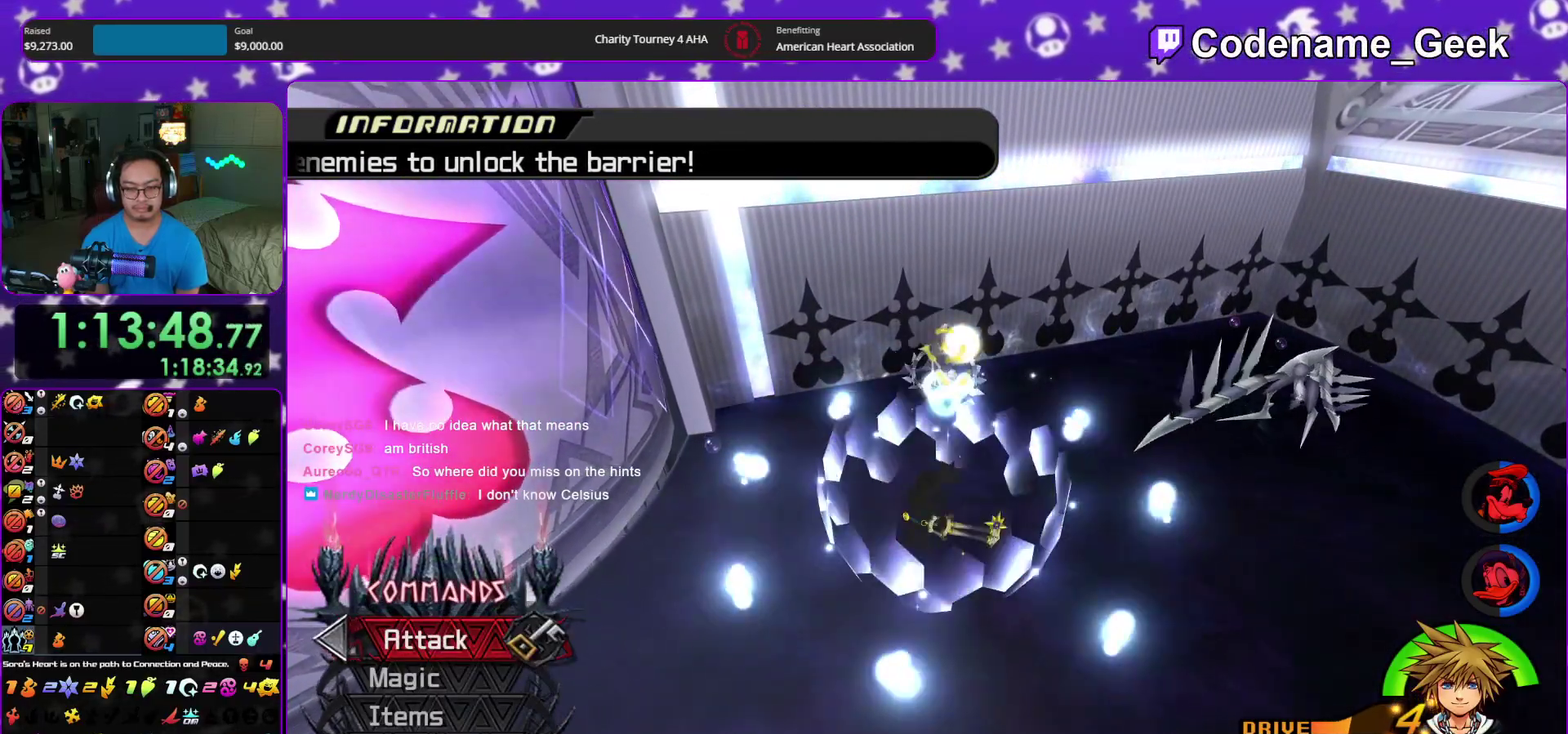
{"dt_ms": 500, "buttons": ["Y"], "left_stick": "up", "right_stick": "center", "events": [[67, "right_stick", "center"], [83, "Y", "down"], [217, "Y", "up"], [300, "Y", "down"], [417, "Y", "up"], [433, "right_stick", "down"], [500, "Y", "down"], [500, "right_stick", "center"]]}
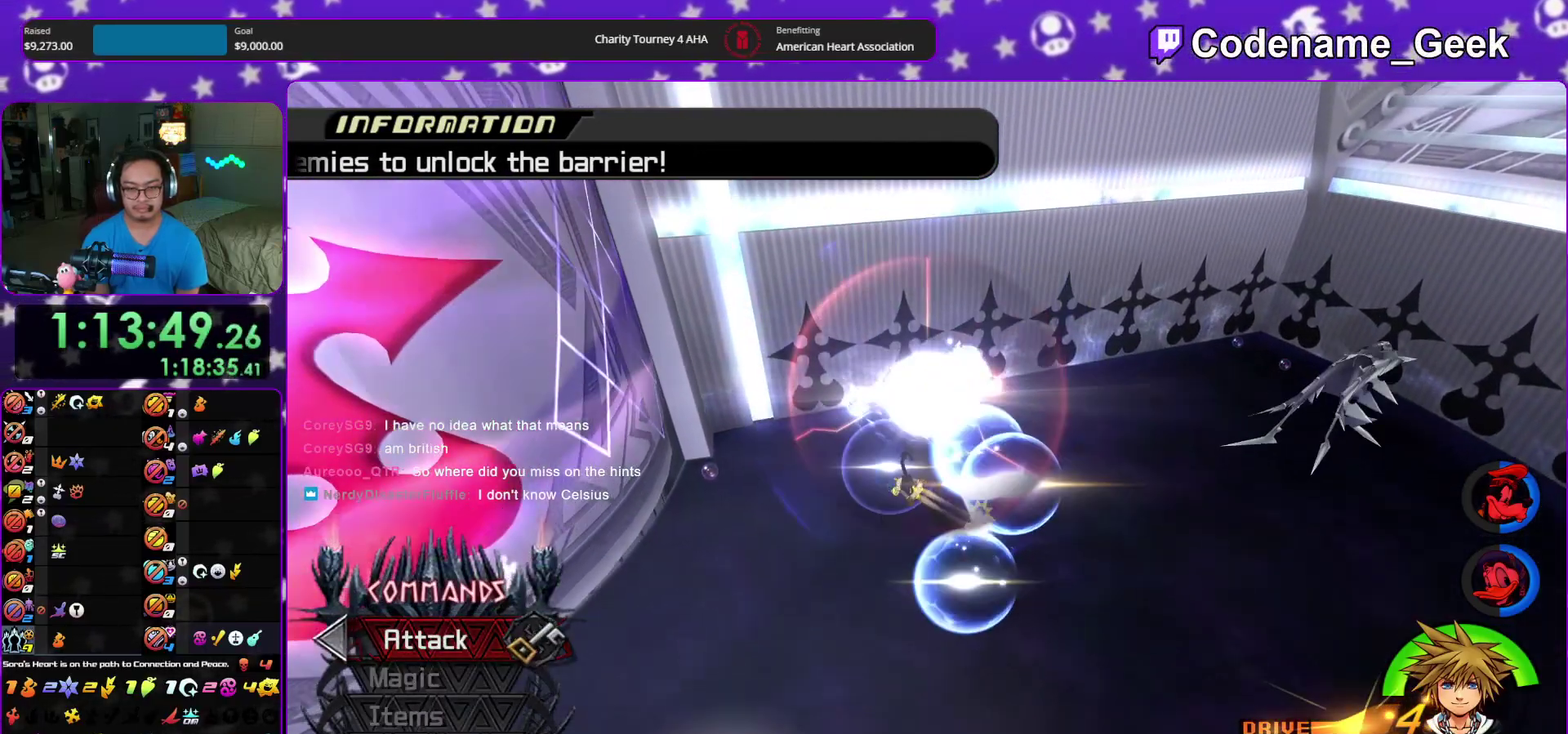
{"dt_ms": 400, "buttons": [], "left_stick": "up", "right_stick": "down-right", "events": [[117, "right_stick", "down-right"], [150, "Y", "up"], [217, "Y", "down"], [250, "right_stick", "center"], [350, "Y", "up"], [350, "right_stick", "down-right"]]}
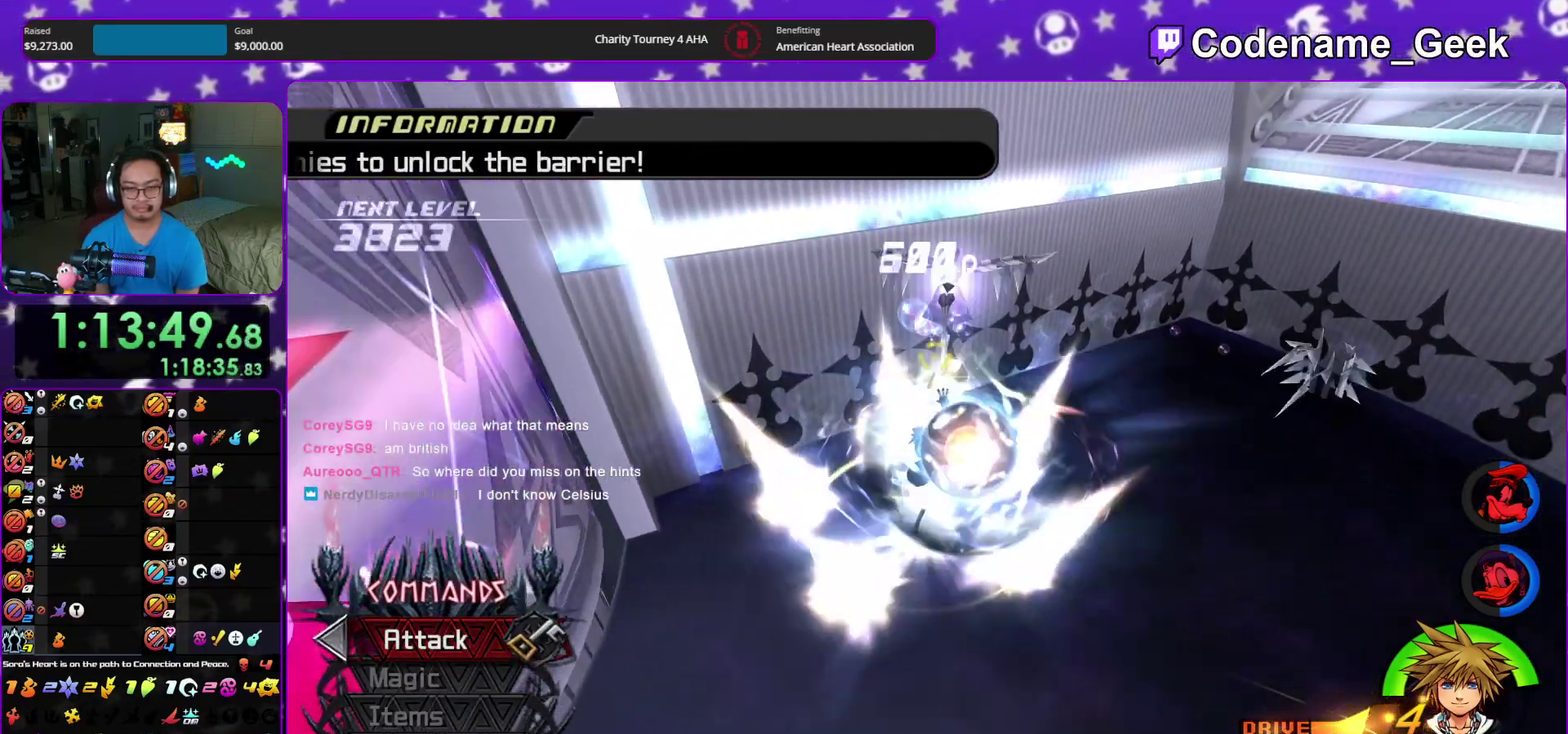
{"dt_ms": 600, "buttons": [], "left_stick": "up-right", "right_stick": "down-right", "events": [[17, "right_stick", "center"], [33, "Y", "down"], [67, "left_stick", "up-right"], [117, "right_stick", "down"], [167, "Y", "up"], [250, "right_stick", "center"], [317, "right_stick", "down"], [383, "right_stick", "center"], [500, "right_stick", "down-right"]]}
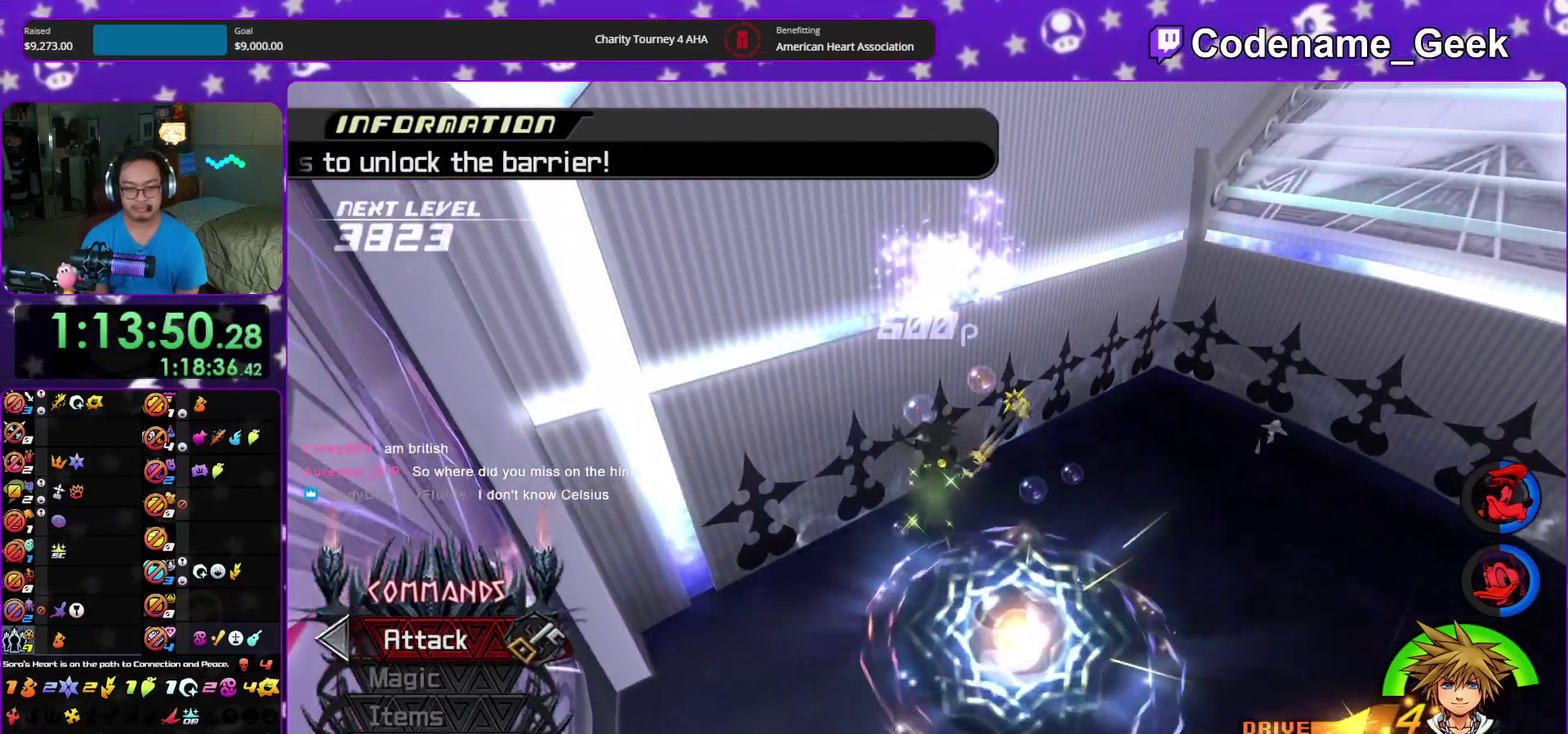
{"dt_ms": 300, "buttons": [], "left_stick": "up-right", "right_stick": "center", "events": [[83, "right_stick", "right"], [167, "right_stick", "center"]]}
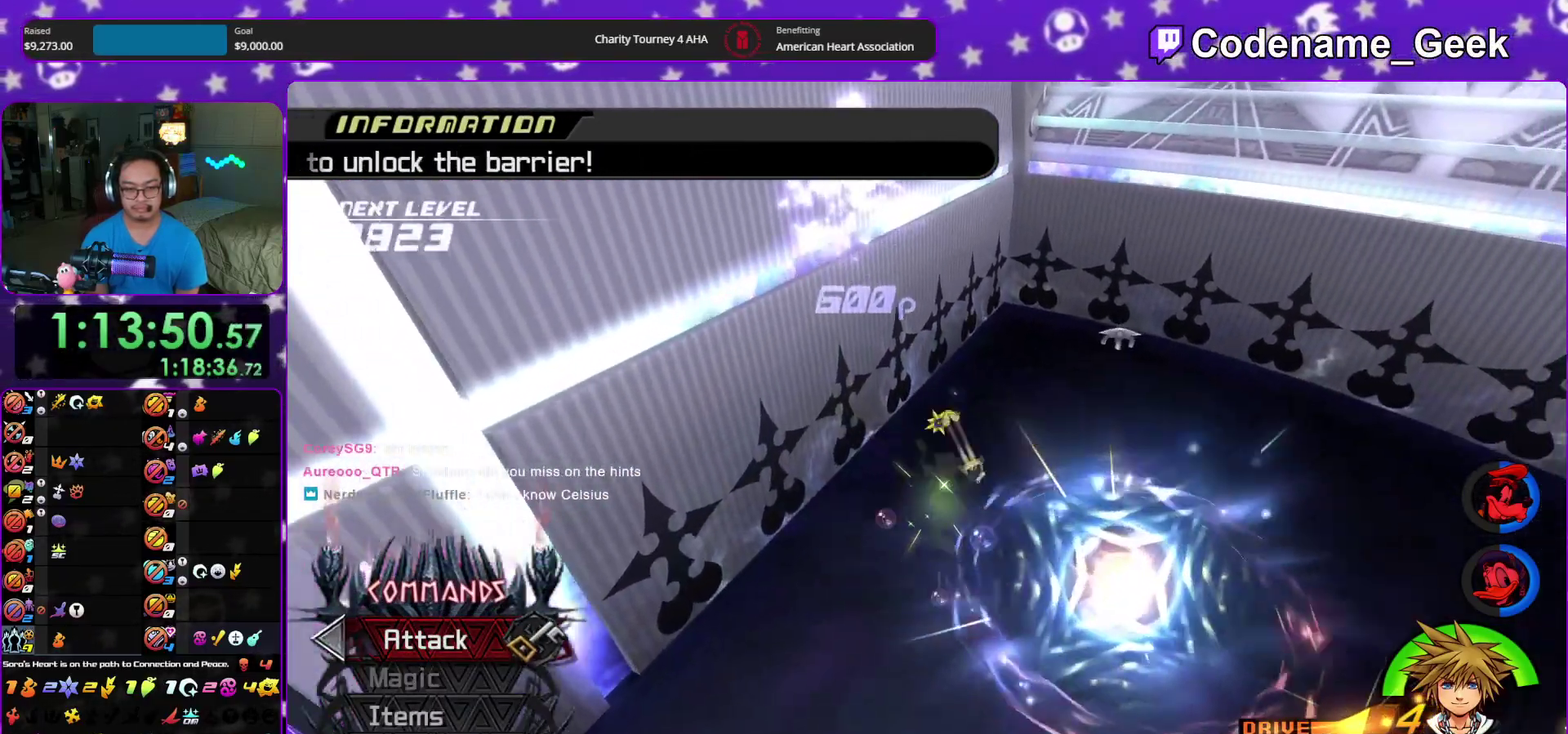
{"dt_ms": 900, "buttons": [], "left_stick": "center", "right_stick": "center", "events": [[50, "right_stick", "down-right"], [250, "right_stick", "center"], [267, "left_stick", "center"], [367, "DPAD_UP", "down"], [467, "A", "down"], [467, "DPAD_UP", "up"], [567, "A", "up"], [650, "left_stick", "up"], [700, "right_stick", "down"], [867, "left_stick", "center"], [867, "right_stick", "center"]]}
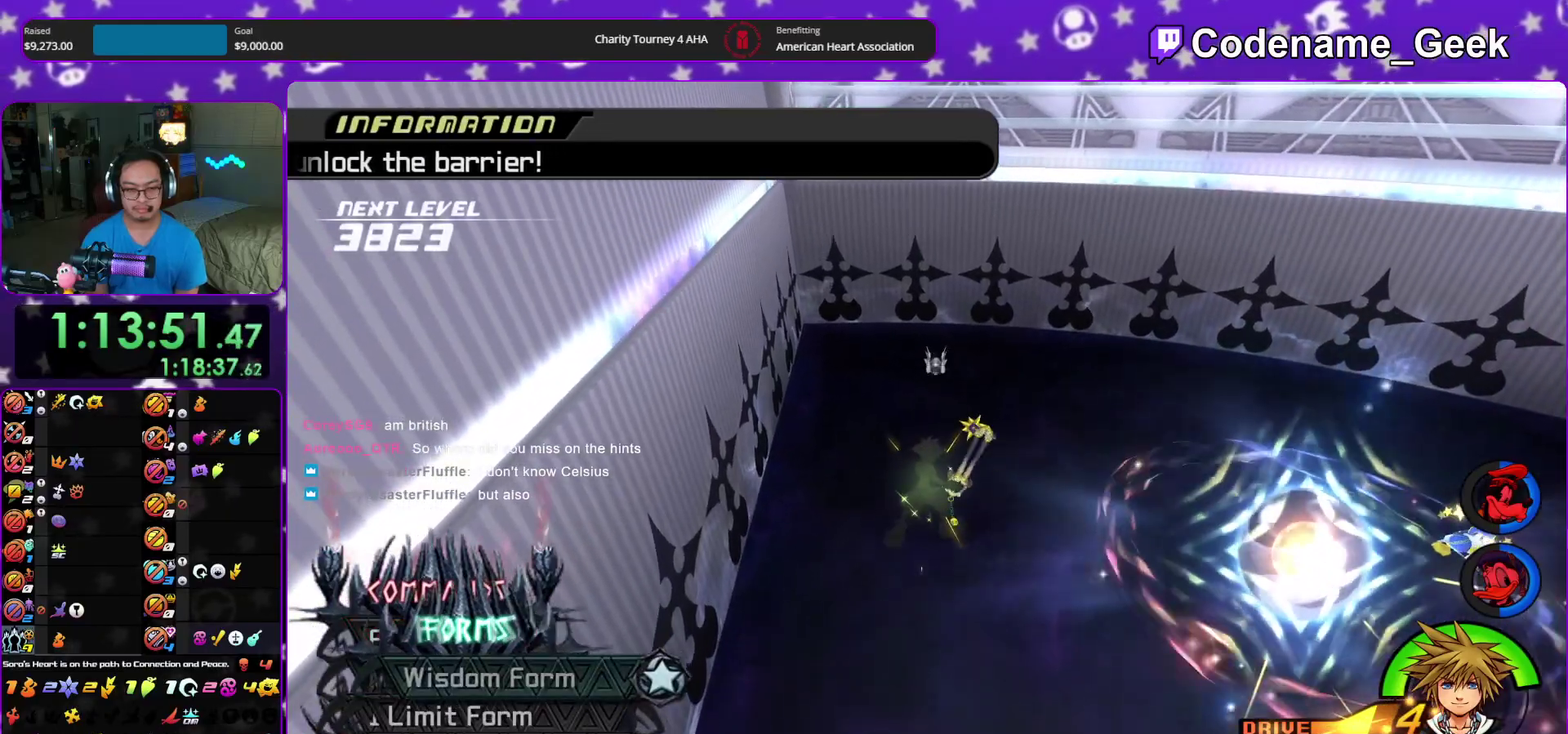
{"dt_ms": 300, "buttons": [], "left_stick": "right", "right_stick": "center"}
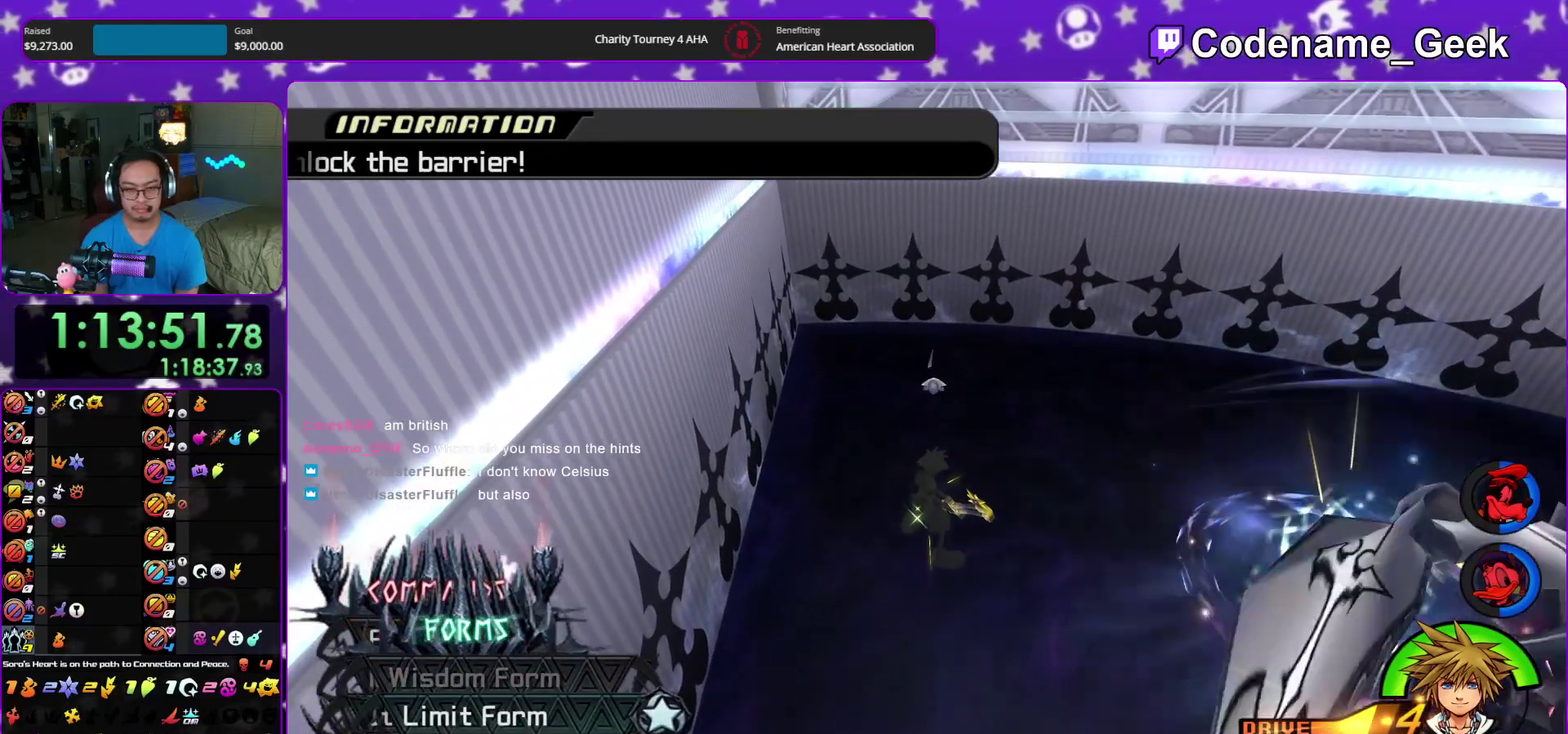
{"dt_ms": 700, "buttons": ["A"], "left_stick": "down-right", "right_stick": "center"}
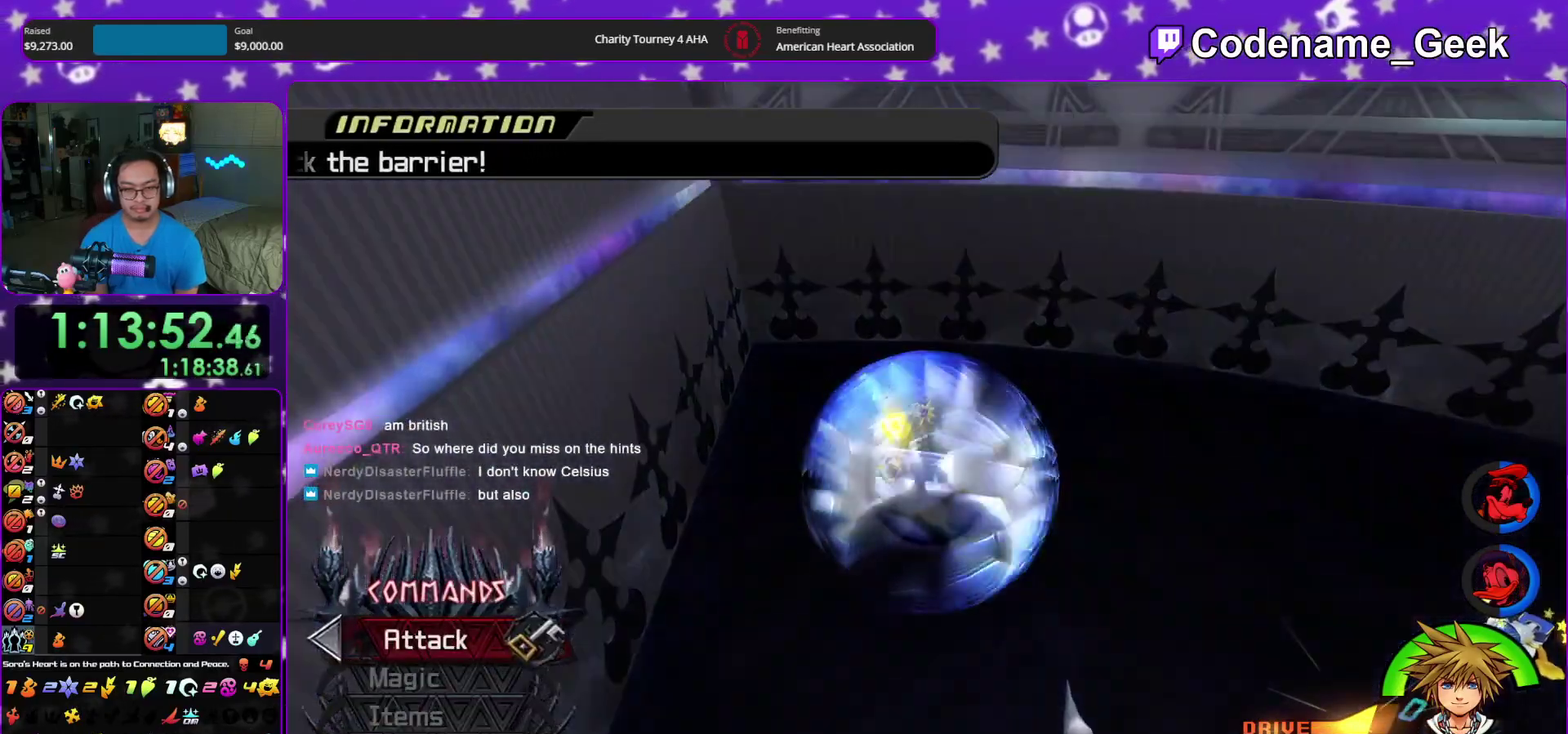
{"dt_ms": 300, "buttons": [], "left_stick": "down-right", "right_stick": "down", "events": [[50, "A", "up"], [217, "right_stick", "down"]]}
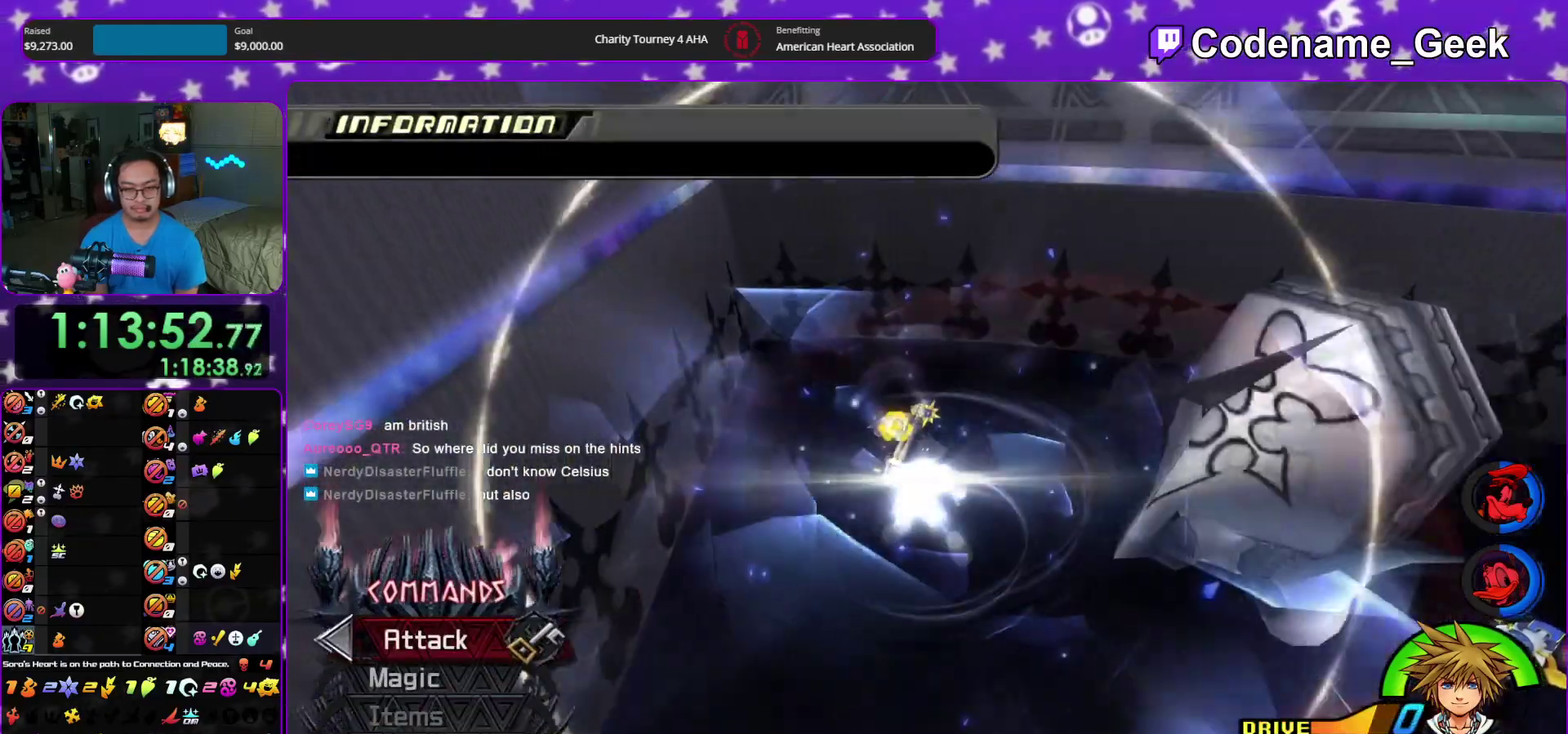
{"dt_ms": 600, "buttons": [], "left_stick": "down-right", "right_stick": "down", "events": [[33, "right_stick", "center"], [83, "right_stick", "down"], [233, "R2", "down"], [283, "L2", "down"], [367, "R2", "up"], [400, "L2", "up"]]}
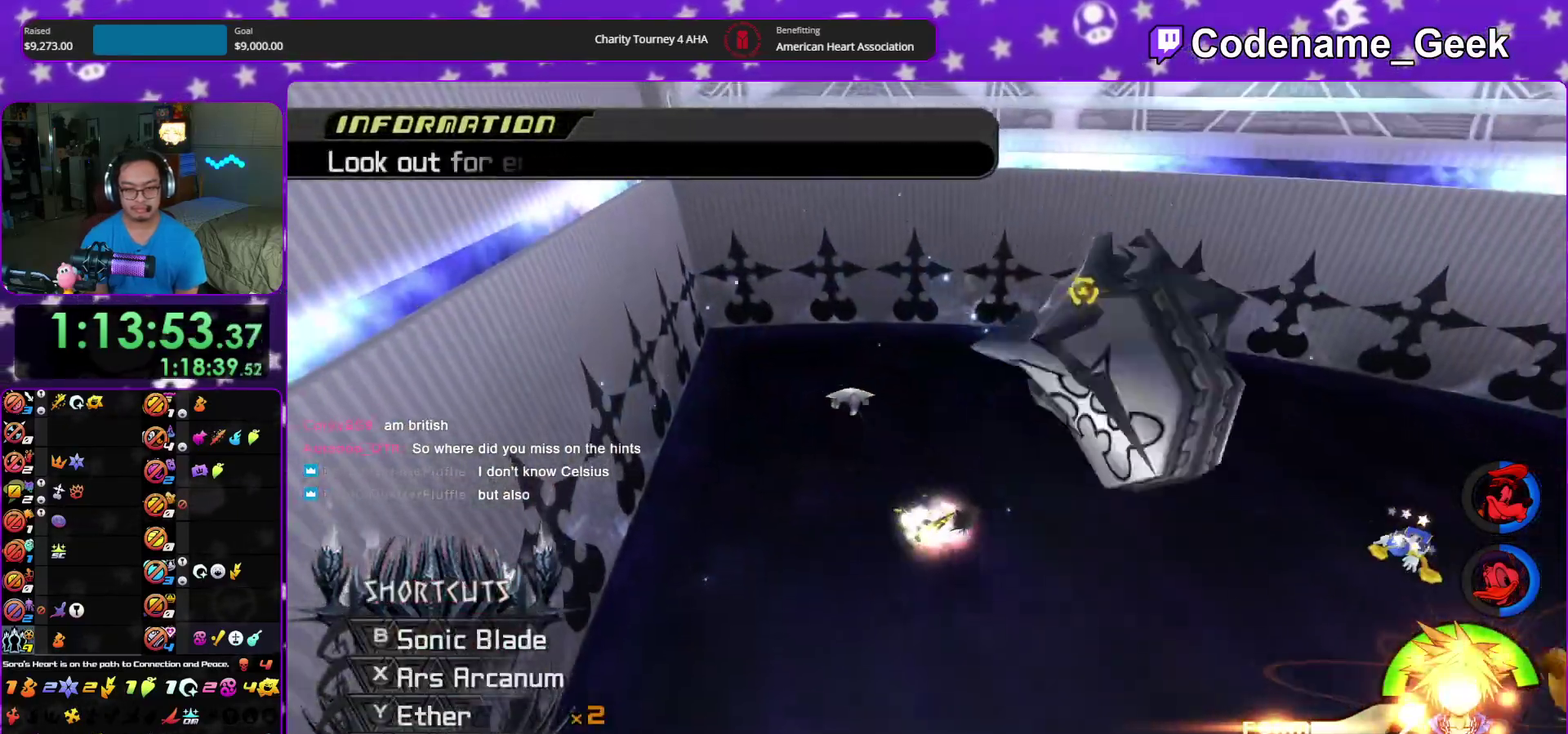
{"dt_ms": 400, "buttons": [], "left_stick": "up-right", "right_stick": "down", "events": [[33, "left_stick", "down"], [183, "left_stick", "down-right"], [250, "left_stick", "right"], [317, "left_stick", "up-right"]]}
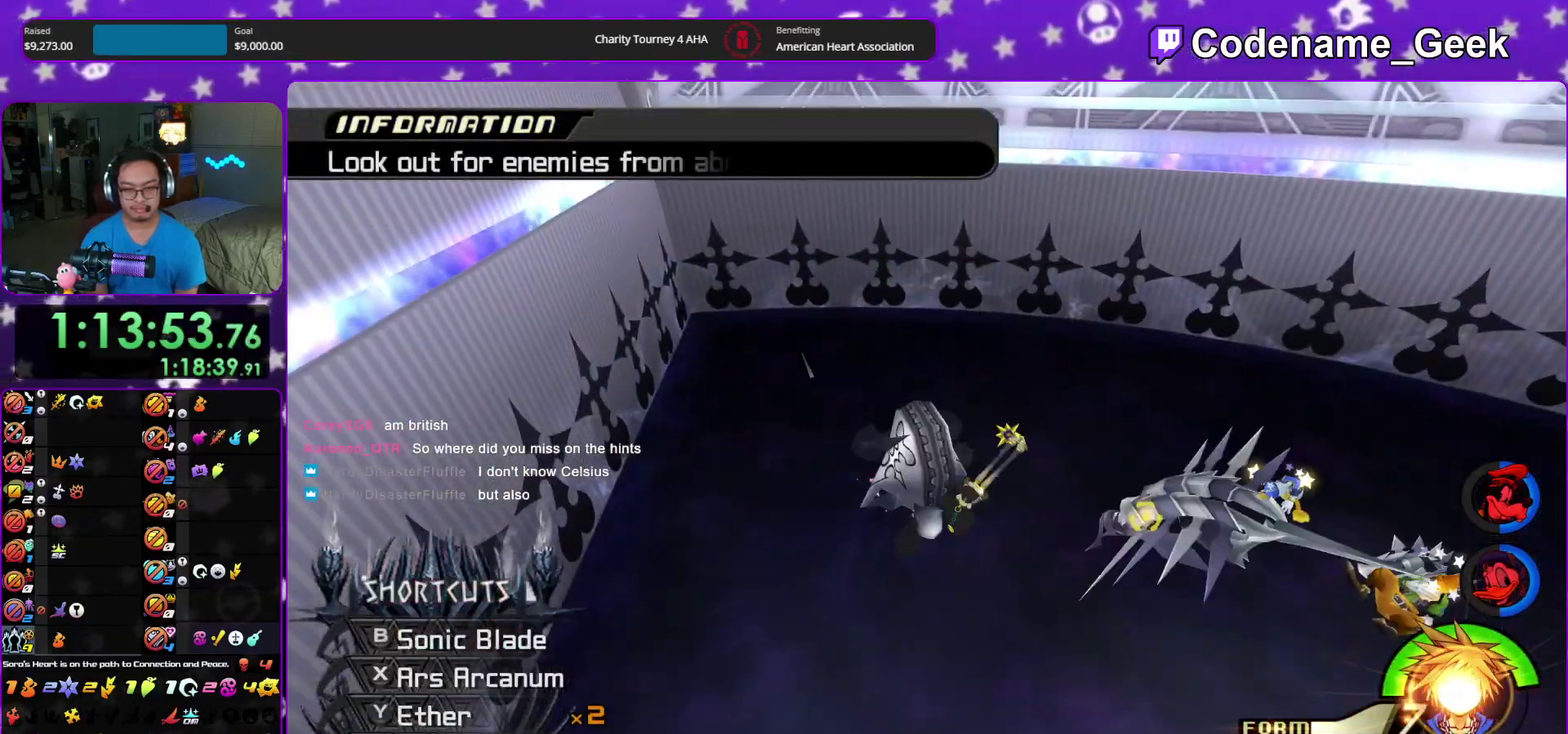
{"dt_ms": 500, "buttons": [], "left_stick": "up-right", "right_stick": "down-left", "events": [[100, "right_stick", "down-left"]]}
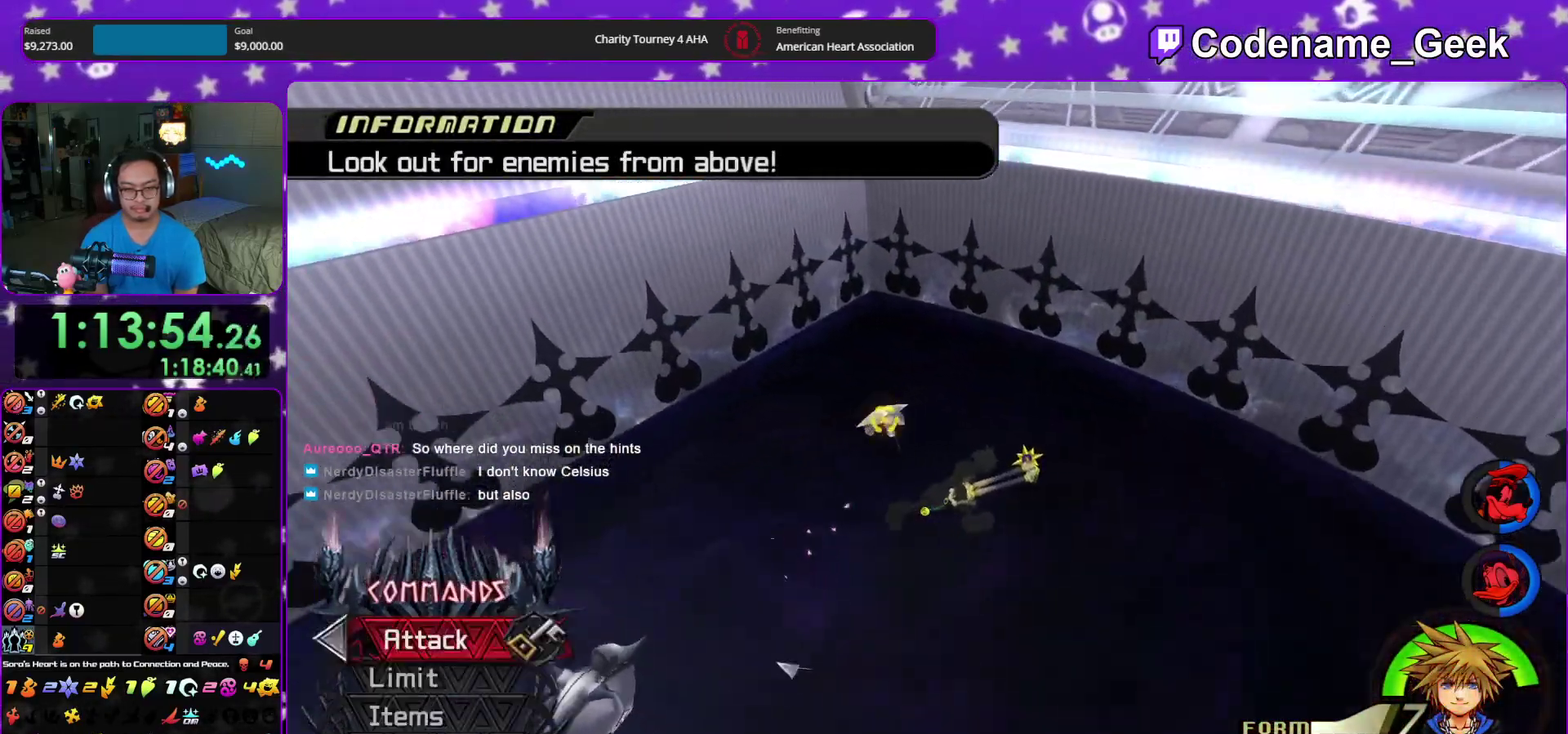
{"dt_ms": 500, "buttons": [], "left_stick": "center", "right_stick": "center", "events": [[167, "left_stick", "center"], [167, "right_stick", "center"], [250, "DPAD_UP", "down"], [350, "A", "down"], [350, "DPAD_UP", "up"], [450, "A", "up"]]}